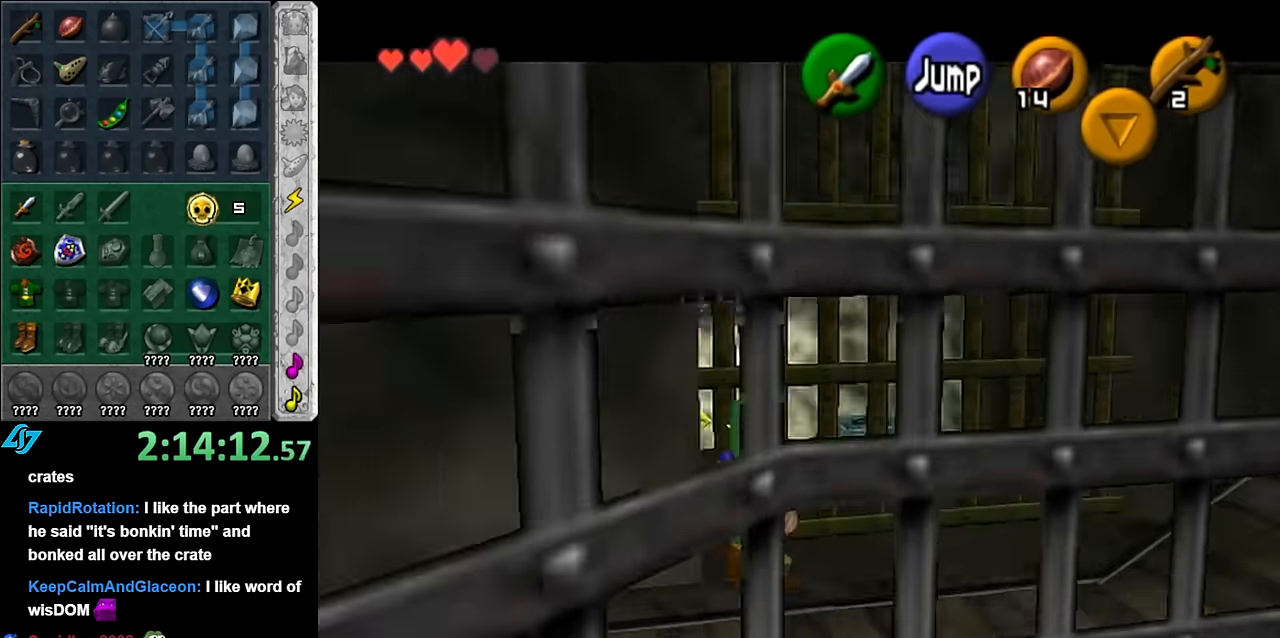
Gameplay with a controller (Nintendo layout); each line is a JSON object with the inputs held at the frame after it. "events" lists button and stick changes between this image and that frame as [ms after this image, input, new state], when the widget could be followed in between. Not read: L3 R2 R3 Y left_stick other_buttons.
{"buttons": [], "right_stick": "center", "events": [[417, "L1", "up"]]}
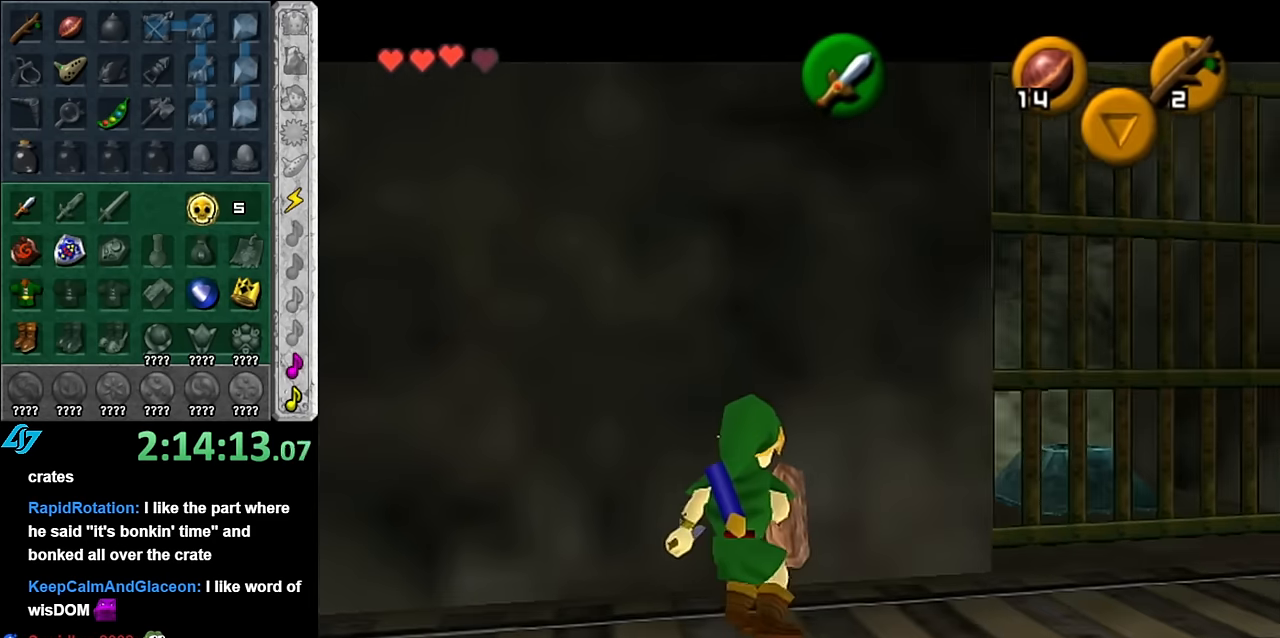
{"buttons": [], "right_stick": "center", "events": []}
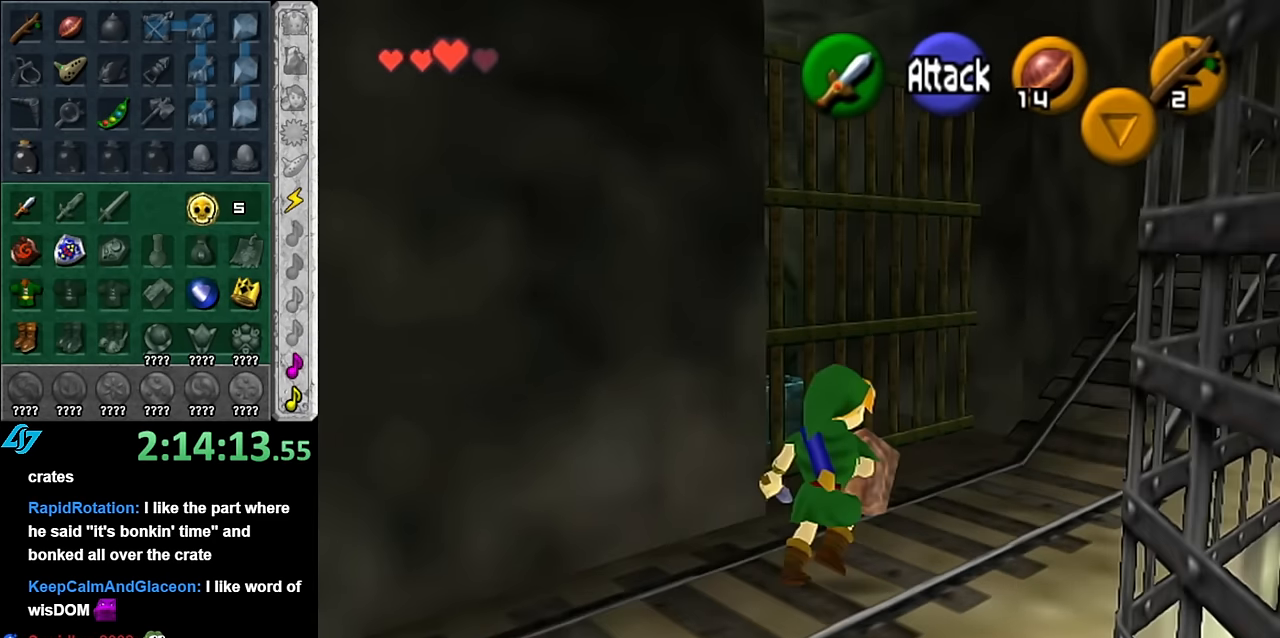
{"buttons": [], "right_stick": "up", "events": [[450, "right_stick", "up"]]}
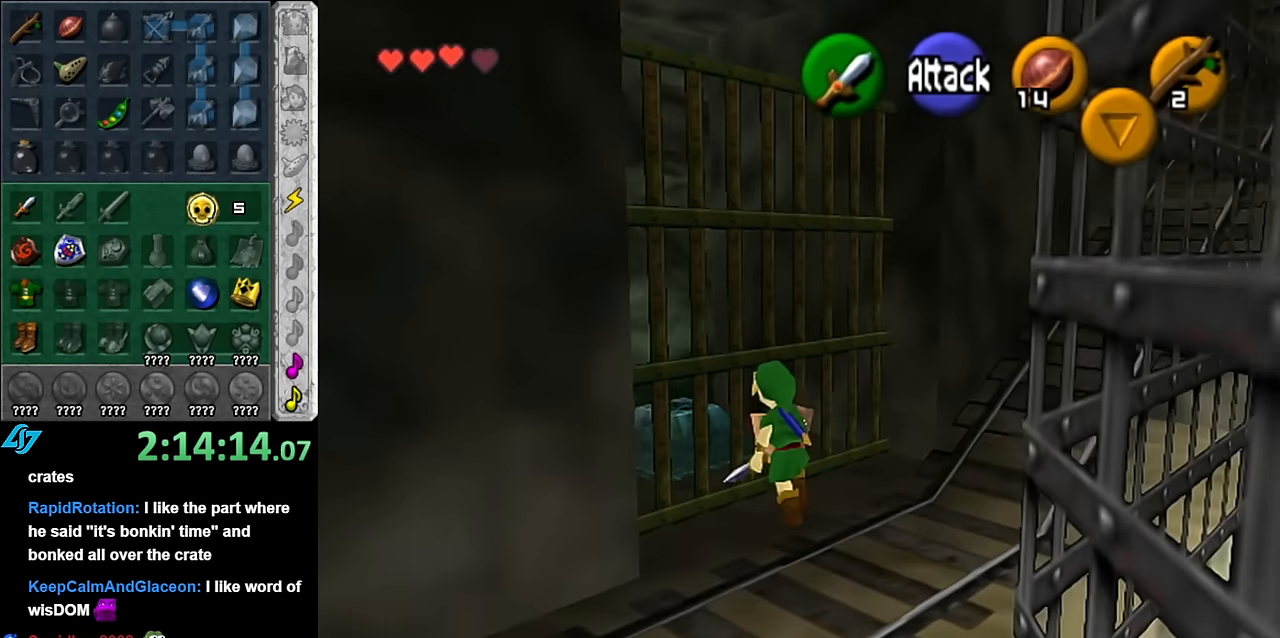
{"buttons": [], "right_stick": "center", "events": [[67, "right_stick", "center"]]}
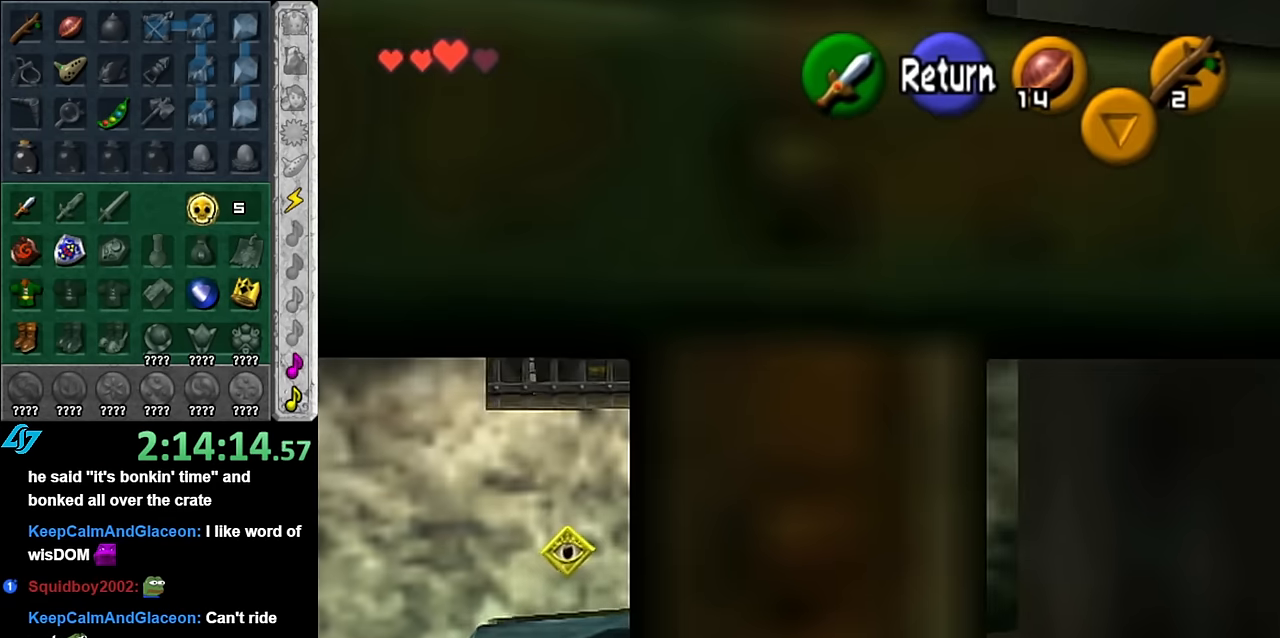
{"buttons": [], "right_stick": "center", "events": []}
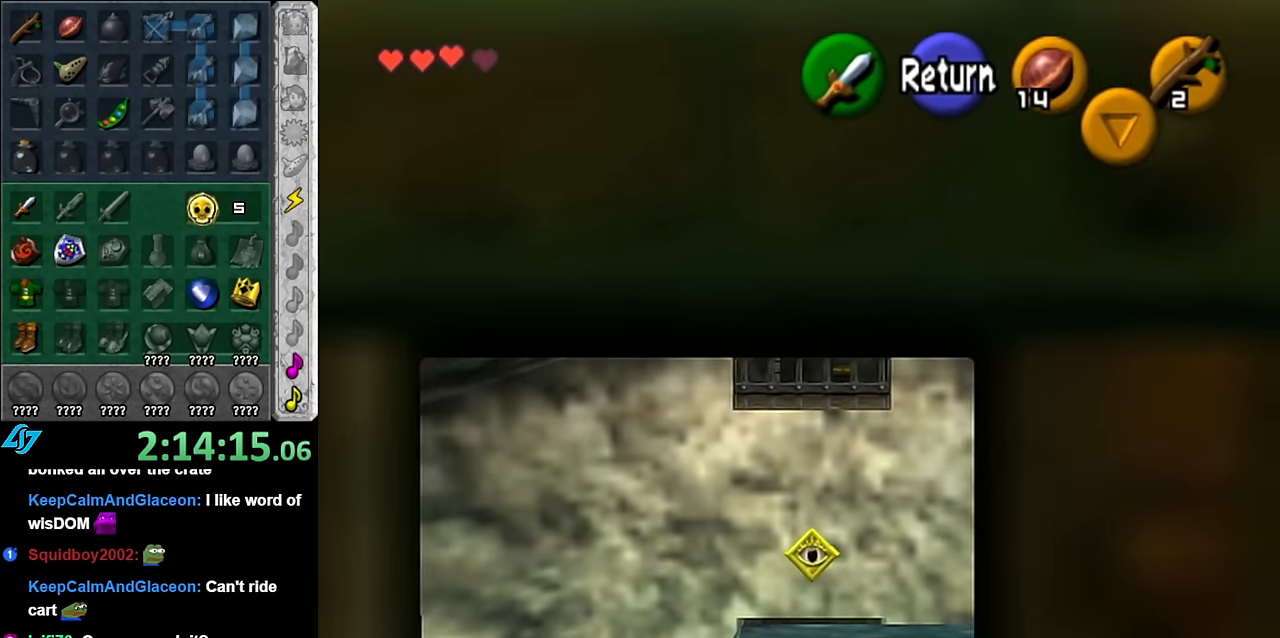
{"buttons": ["A"], "right_stick": "center", "events": [[383, "A", "down"]]}
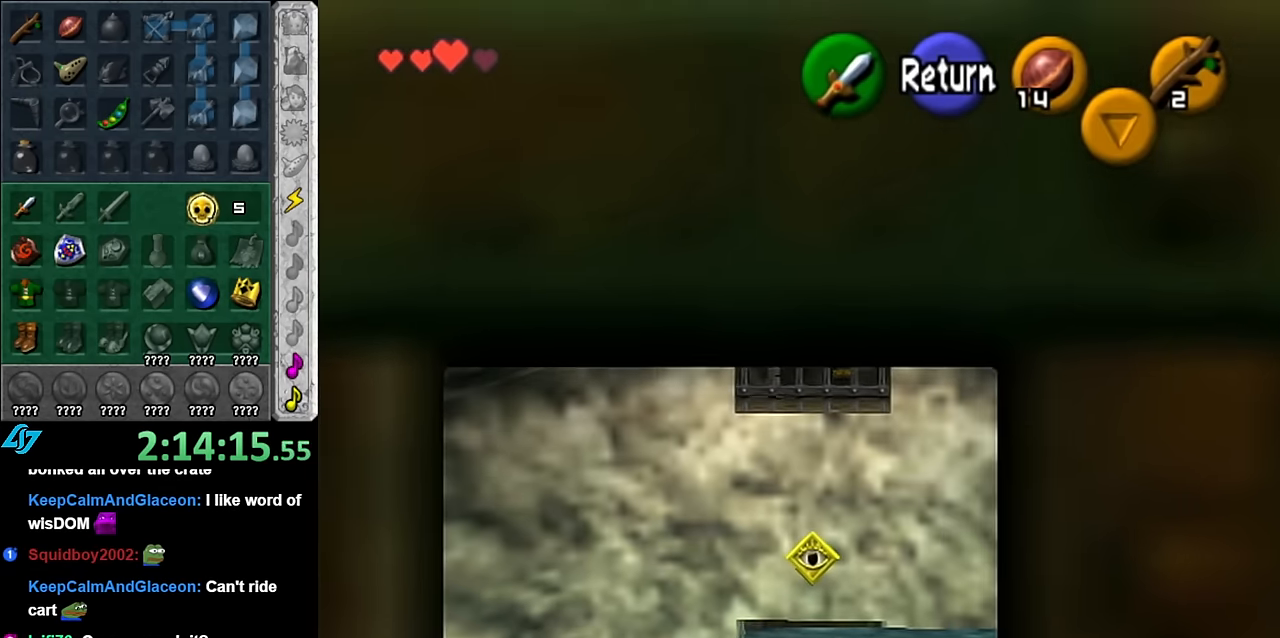
{"buttons": [], "right_stick": "center", "events": [[17, "A", "up"]]}
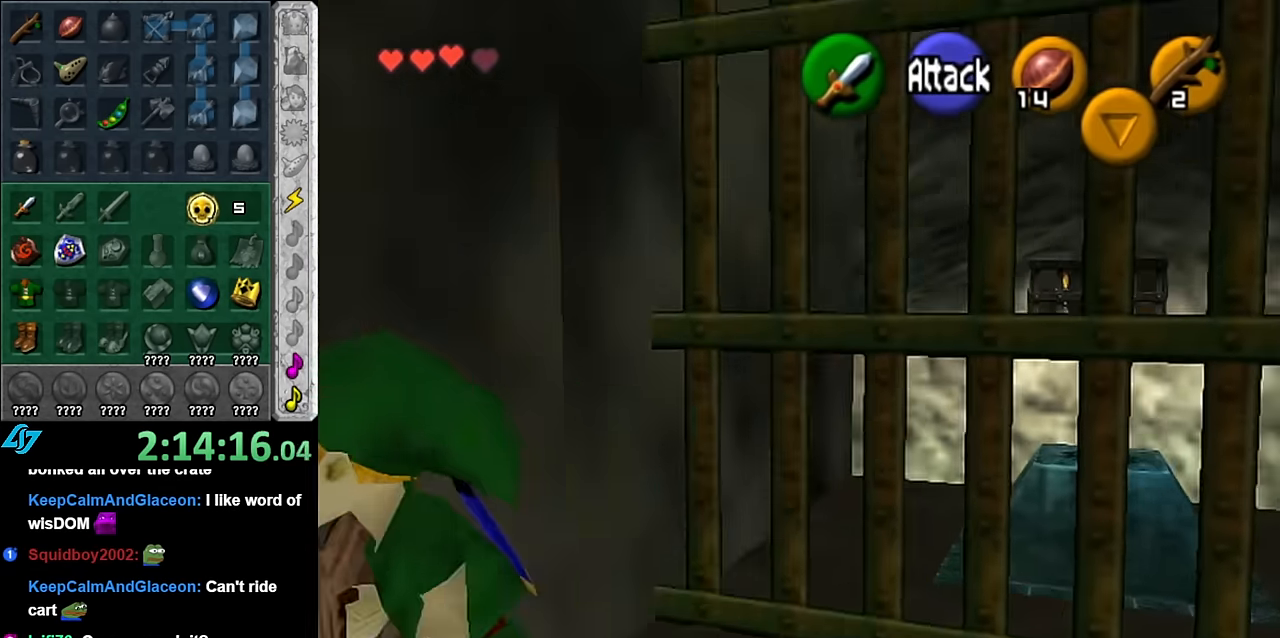
{"buttons": [], "right_stick": "center", "events": [[367, "A", "down"], [450, "A", "up"]]}
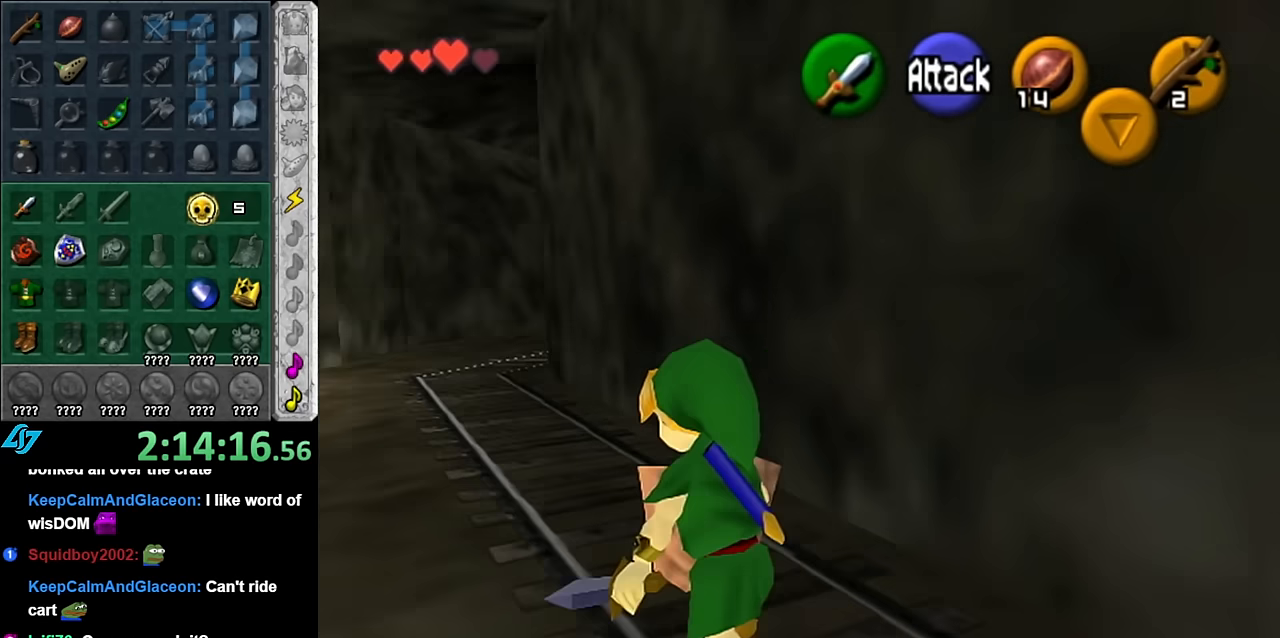
{"buttons": [], "right_stick": "center", "events": [[17, "A", "down"], [134, "A", "up"]]}
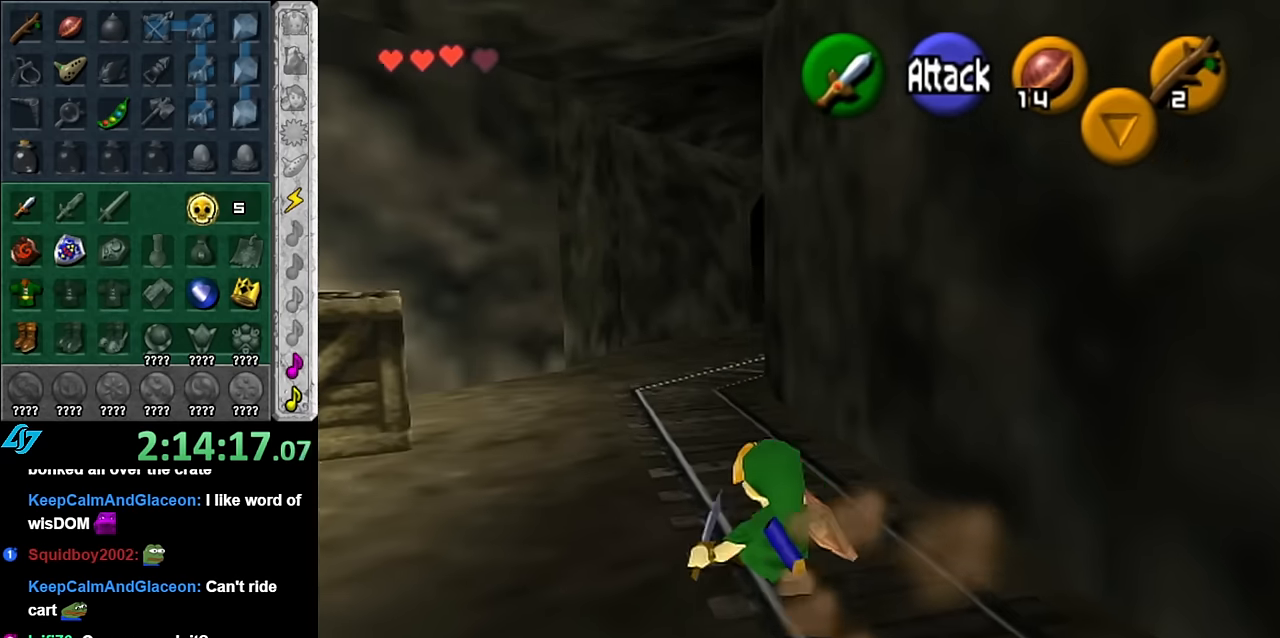
{"buttons": [], "right_stick": "center", "events": [[84, "A", "down"], [200, "A", "up"]]}
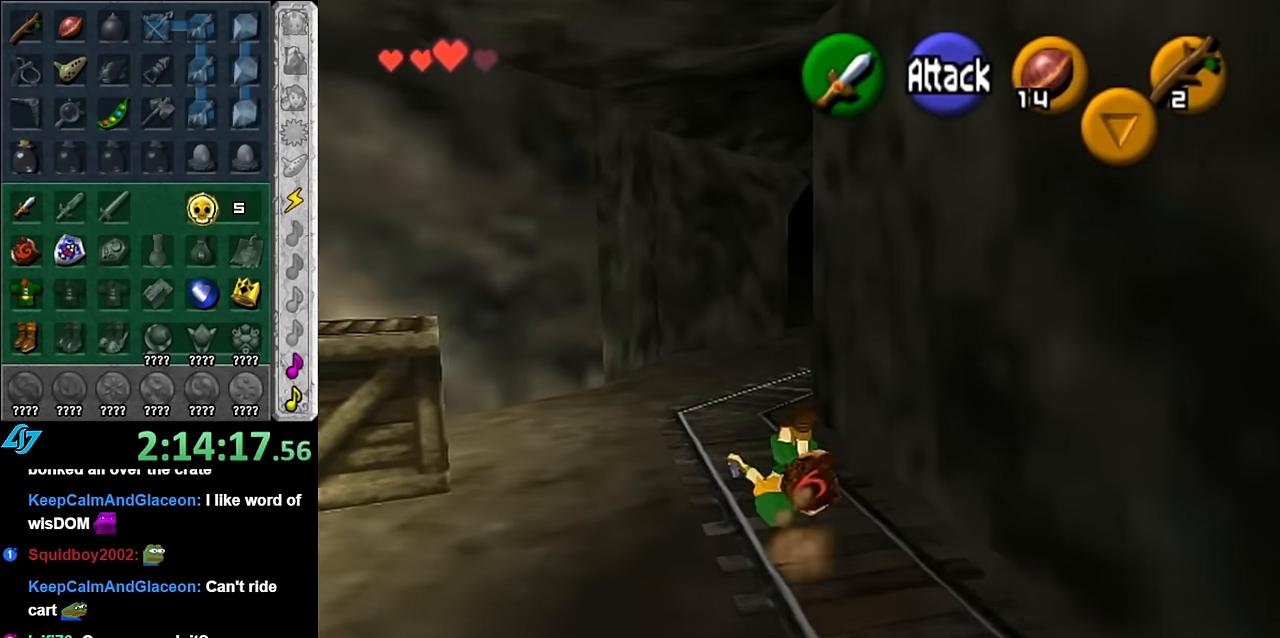
{"buttons": [], "right_stick": "center", "events": []}
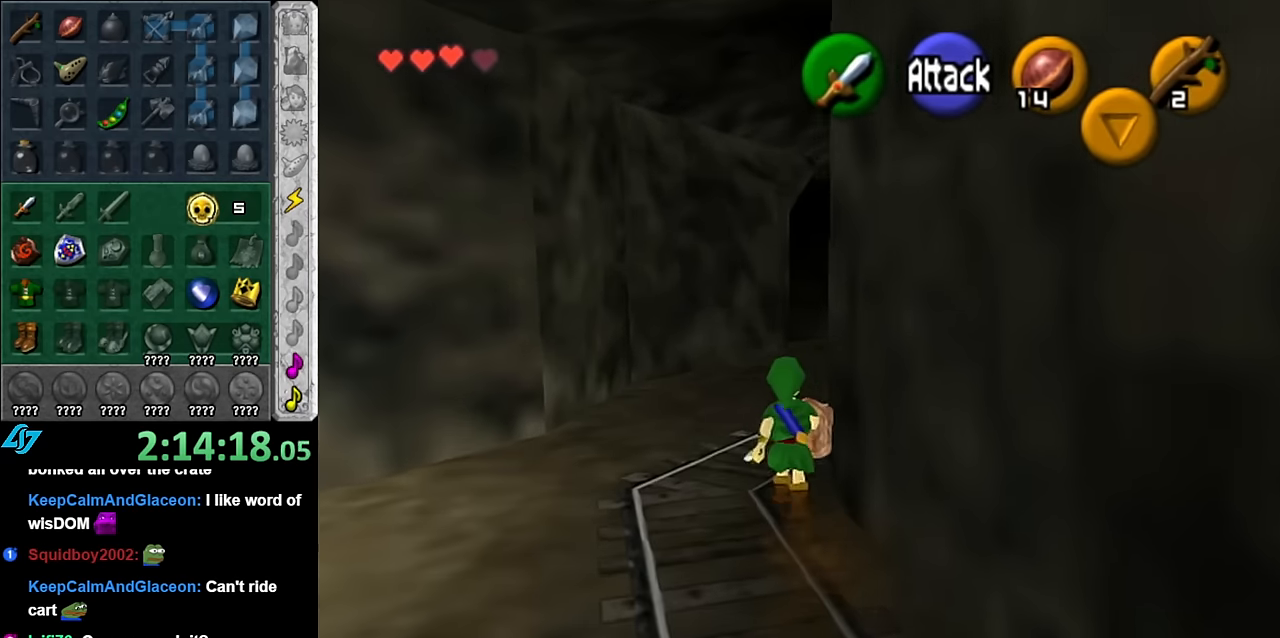
{"buttons": [], "right_stick": "center", "events": []}
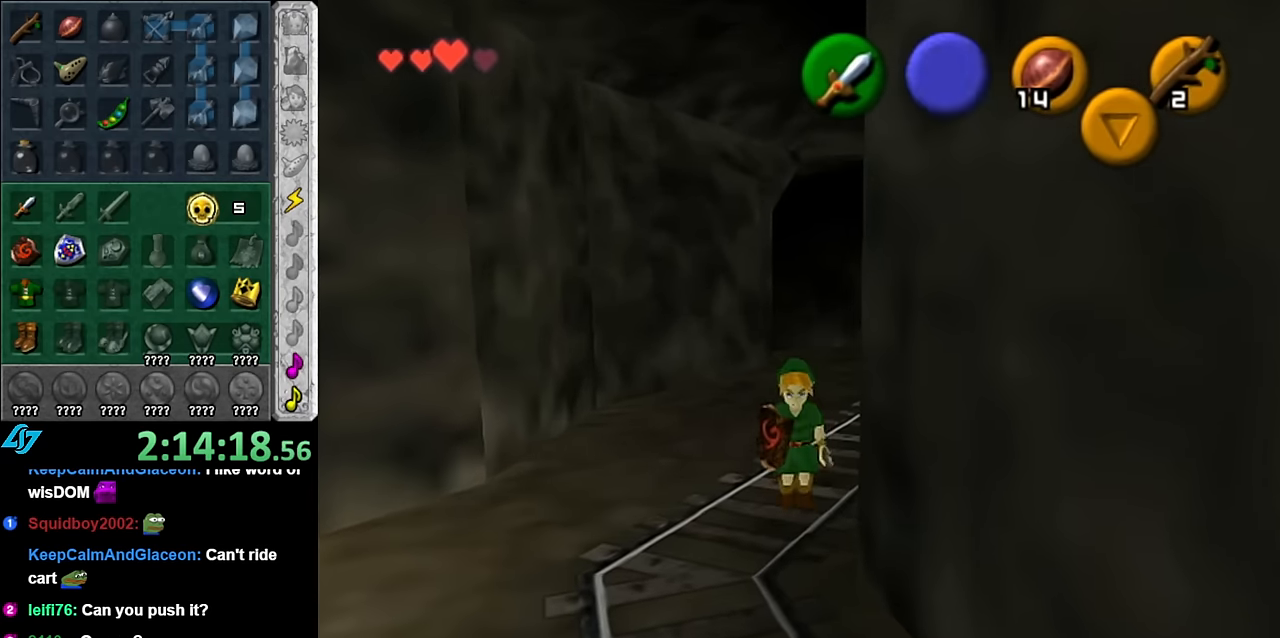
{"buttons": [], "right_stick": "center", "events": []}
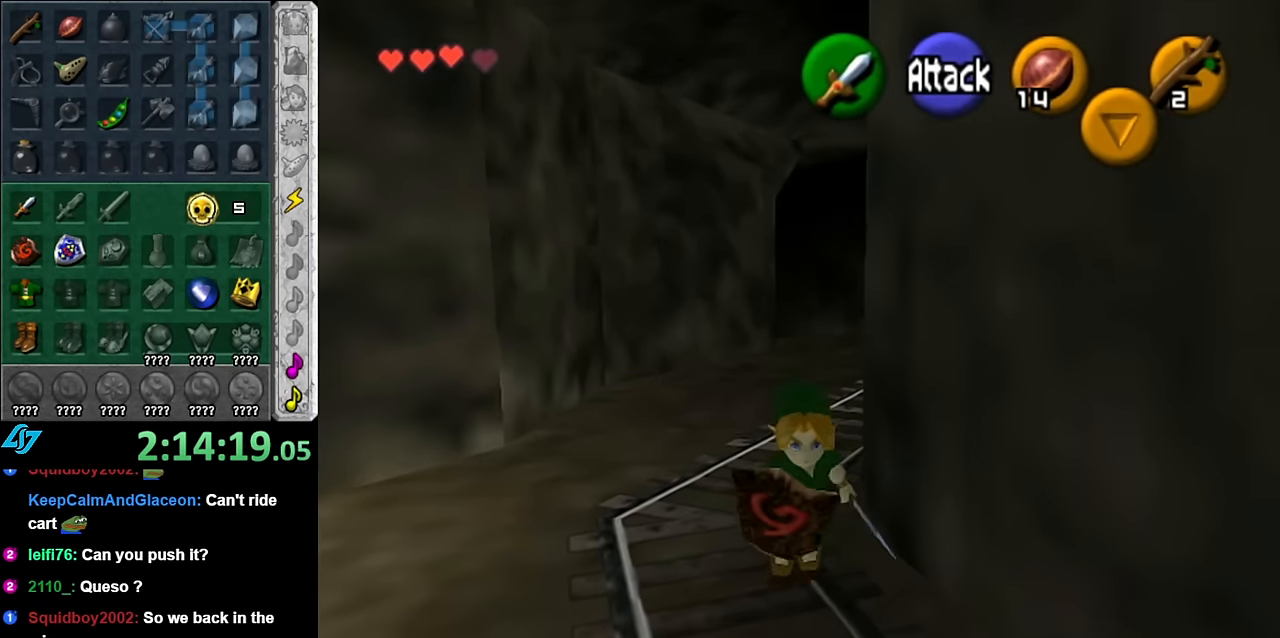
{"buttons": ["L1"], "right_stick": "center", "events": [[200, "A", "down"], [300, "L1", "down"], [350, "A", "up"]]}
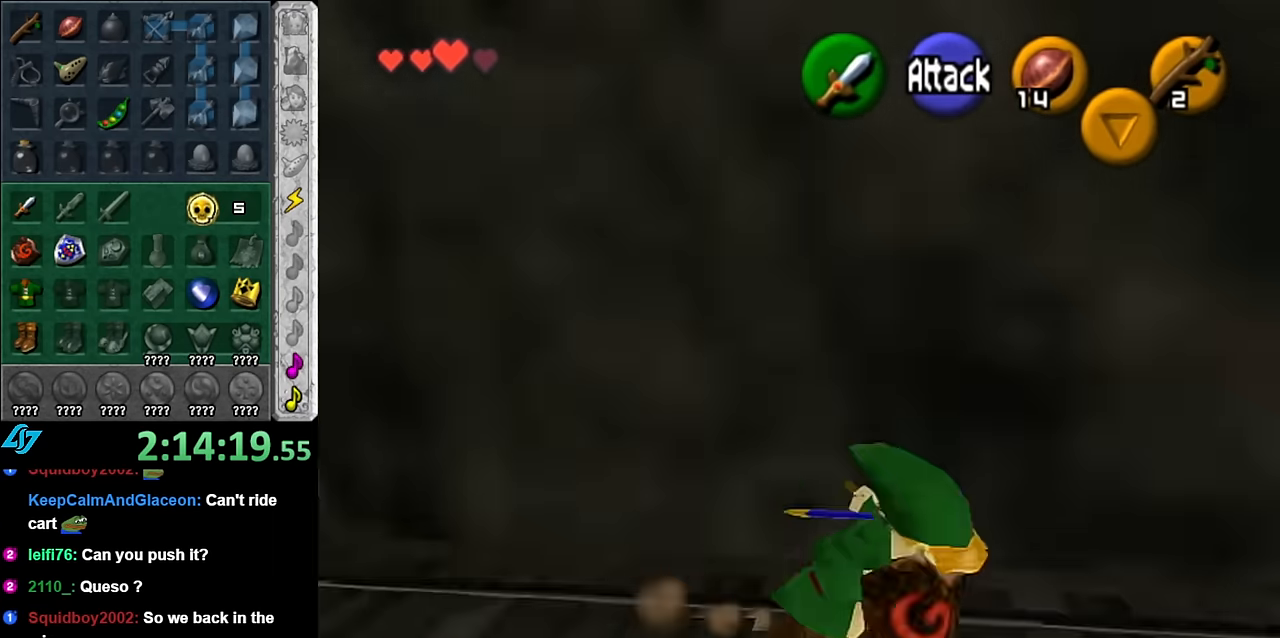
{"buttons": [], "right_stick": "center", "events": [[67, "L1", "up"]]}
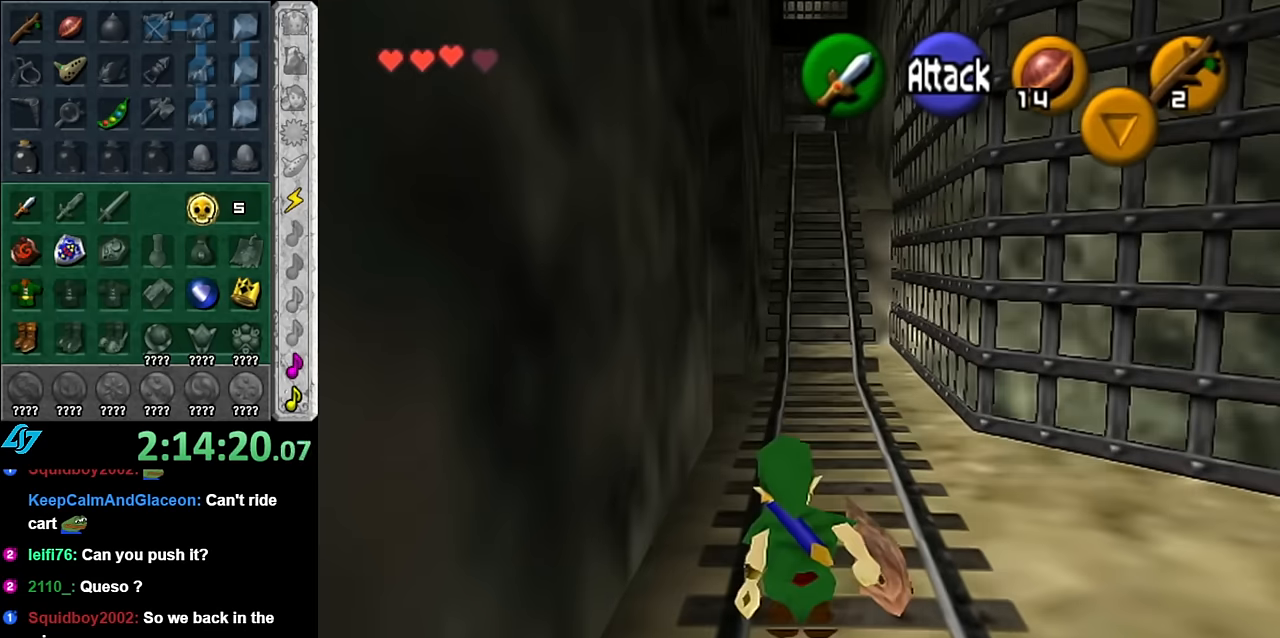
{"buttons": [], "right_stick": "center", "events": [[17, "A", "down"], [133, "A", "up"]]}
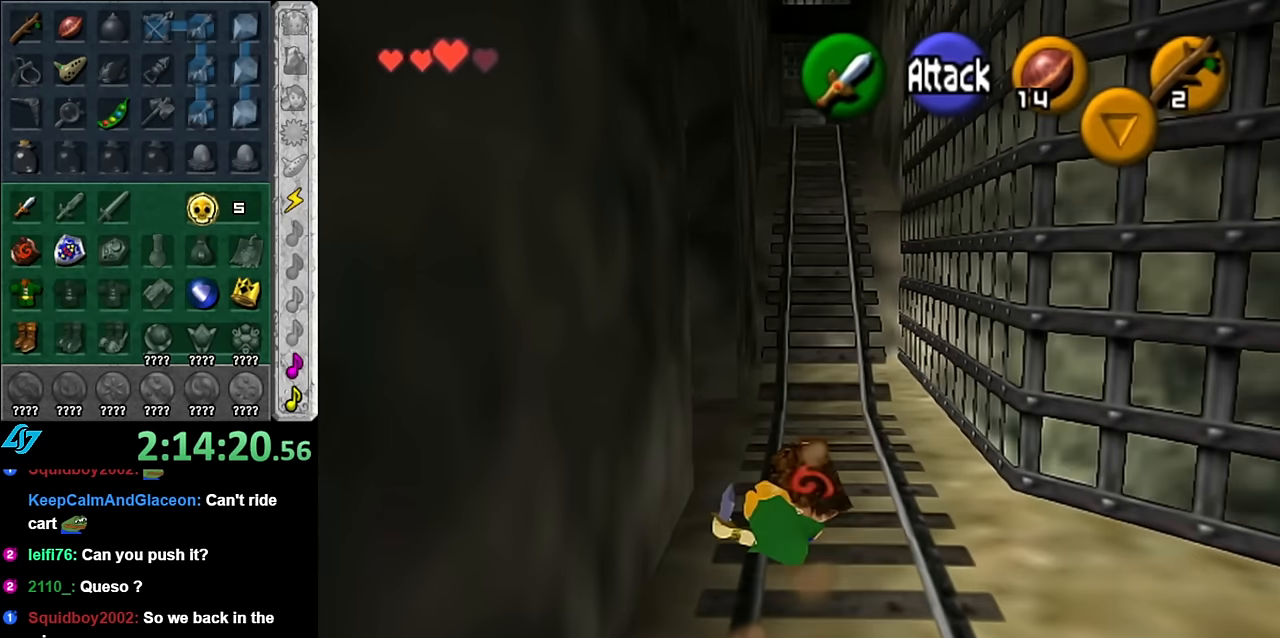
{"buttons": ["A"], "right_stick": "center", "events": [[333, "A", "down"]]}
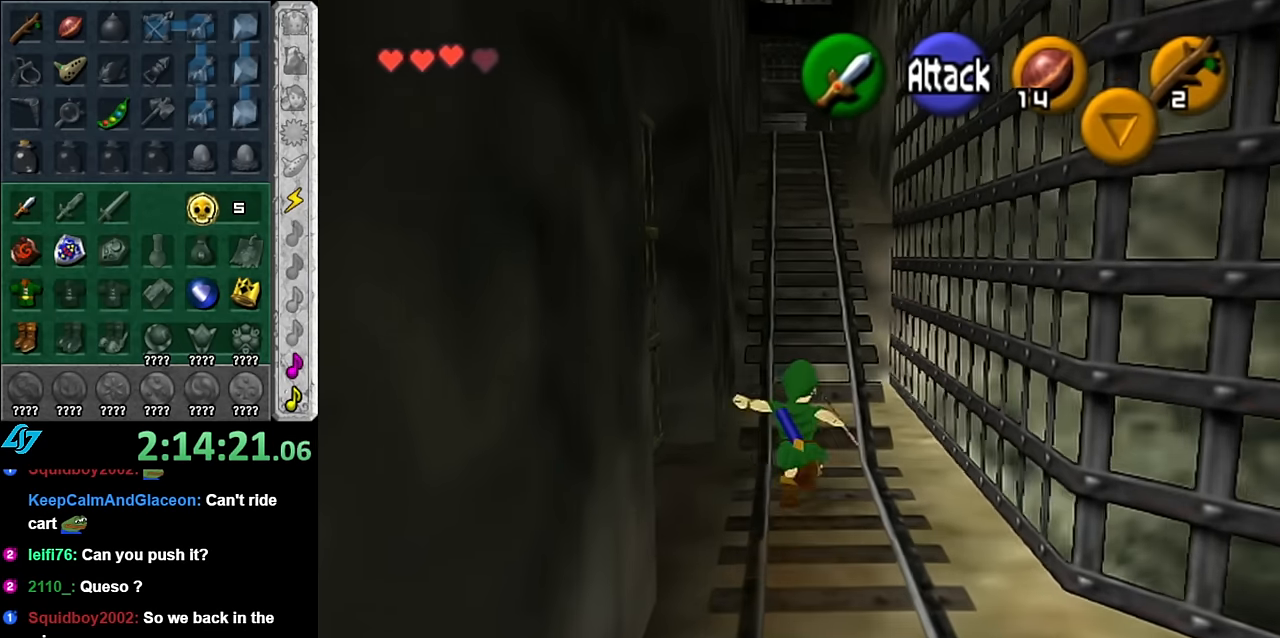
{"buttons": [], "right_stick": "center", "events": [[17, "A", "up"]]}
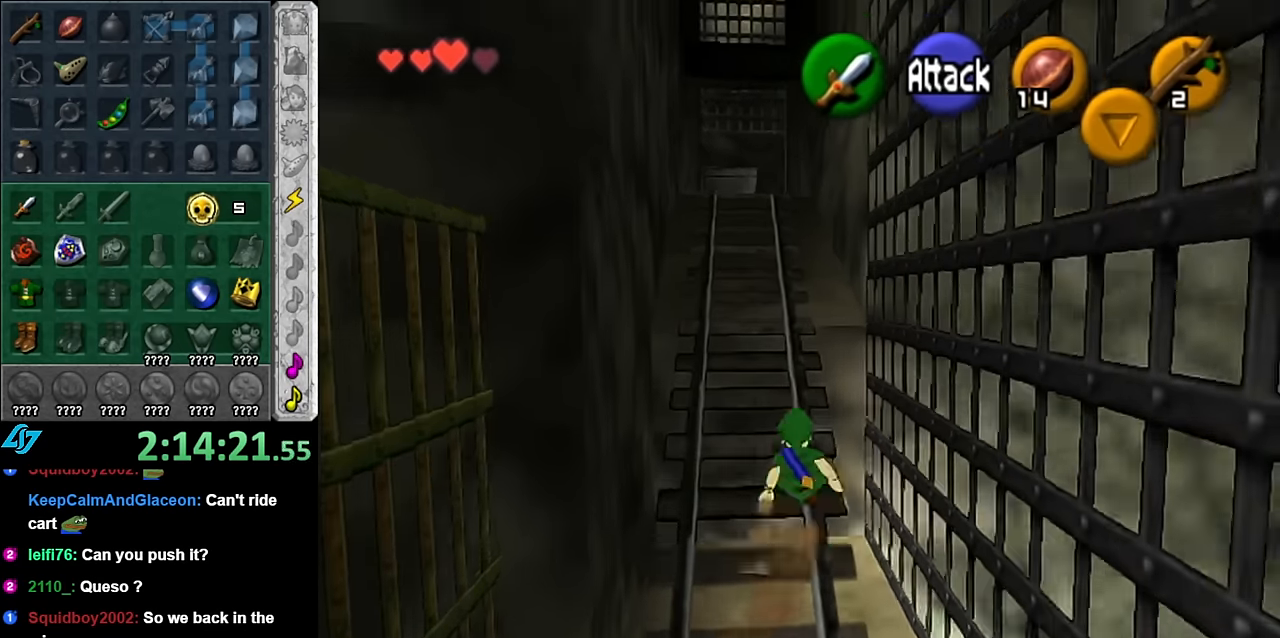
{"buttons": [], "right_stick": "center", "events": [[17, "A", "down"], [167, "A", "up"]]}
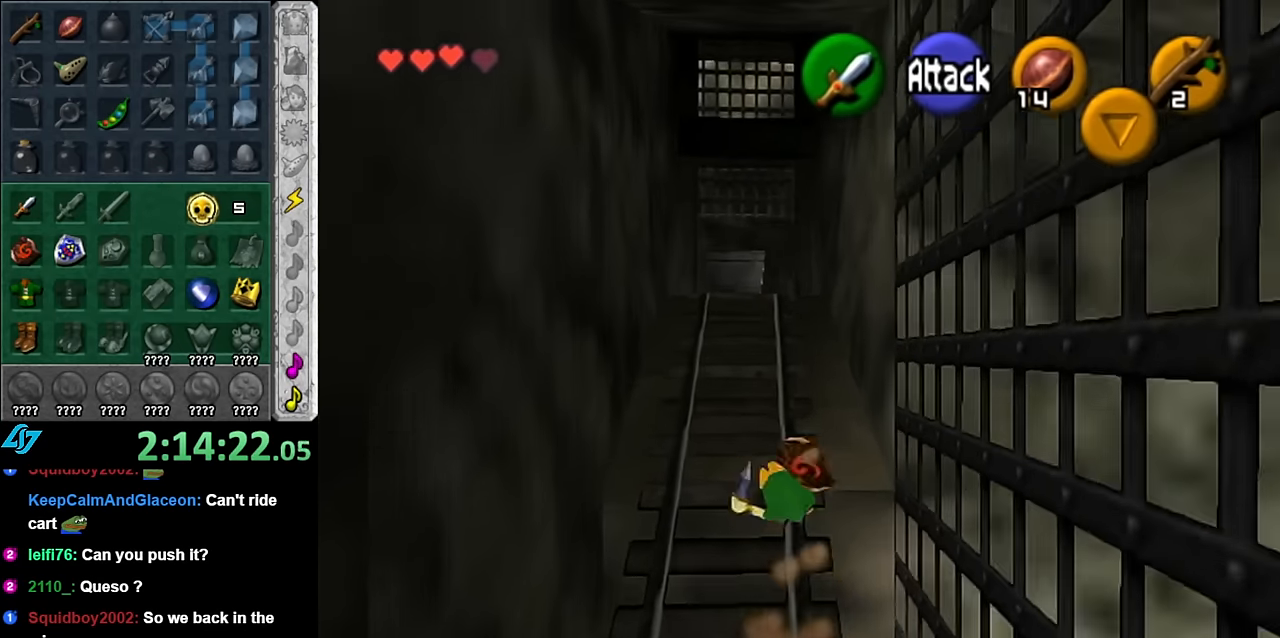
{"buttons": [], "right_stick": "center", "events": [[233, "A", "down"], [450, "A", "up"]]}
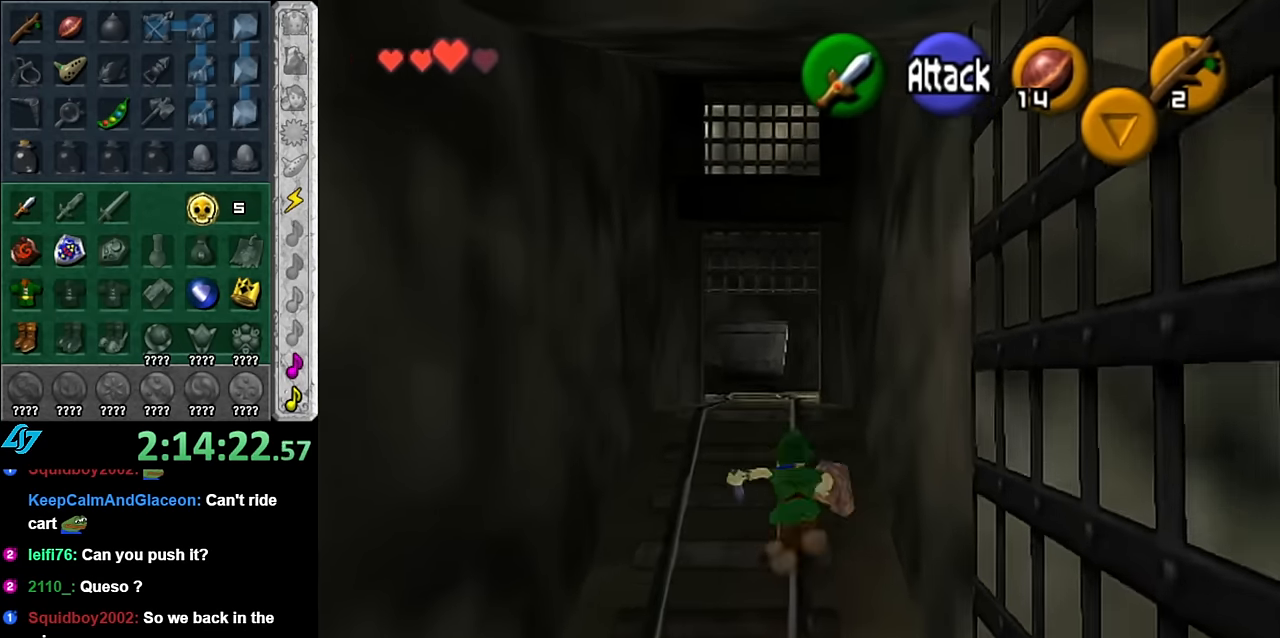
{"buttons": ["A"], "right_stick": "center", "events": [[417, "A", "down"]]}
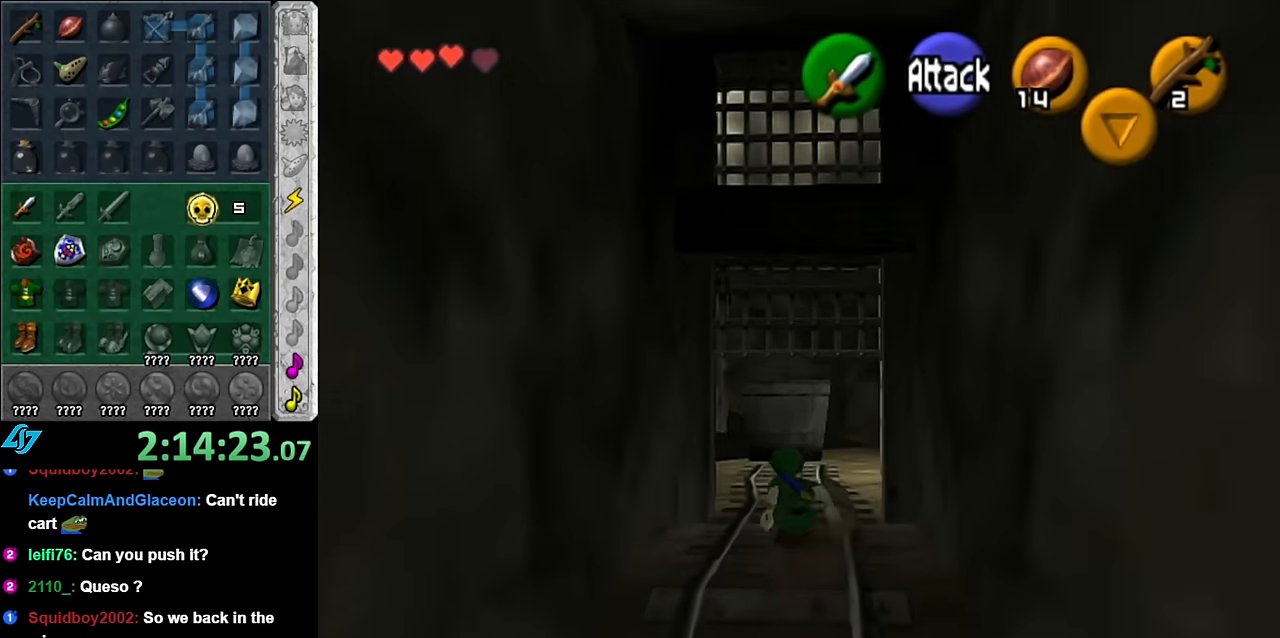
{"buttons": [], "right_stick": "center", "events": [[67, "A", "up"]]}
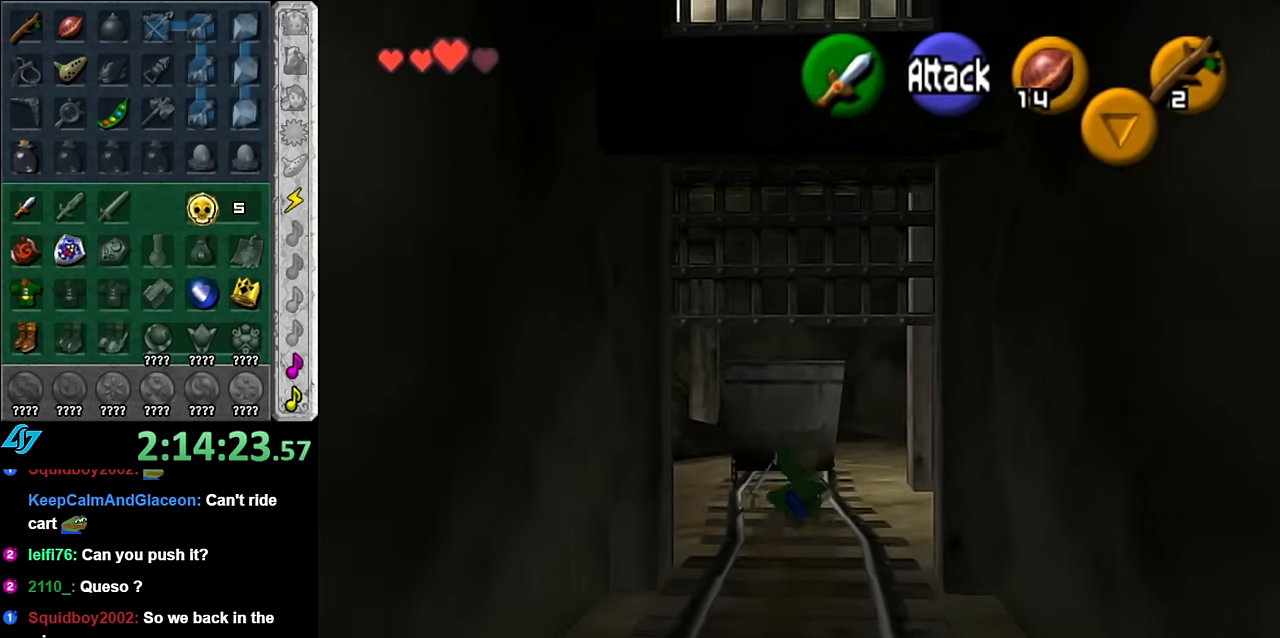
{"buttons": [], "right_stick": "center", "events": []}
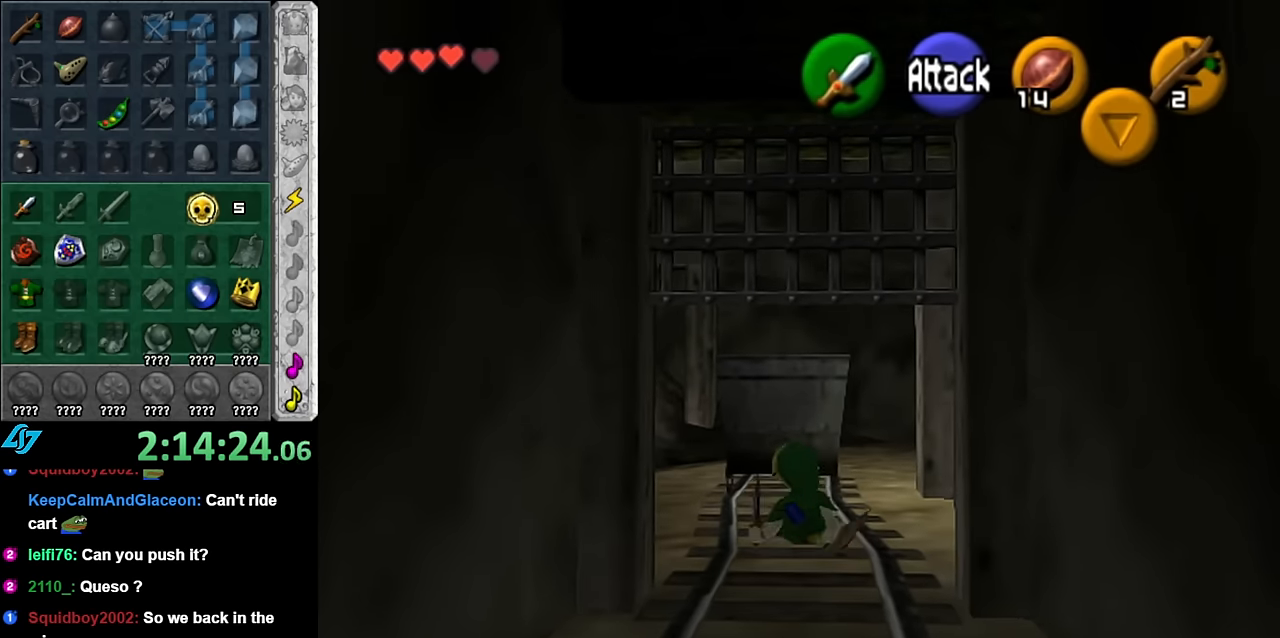
{"buttons": [], "right_stick": "center", "events": []}
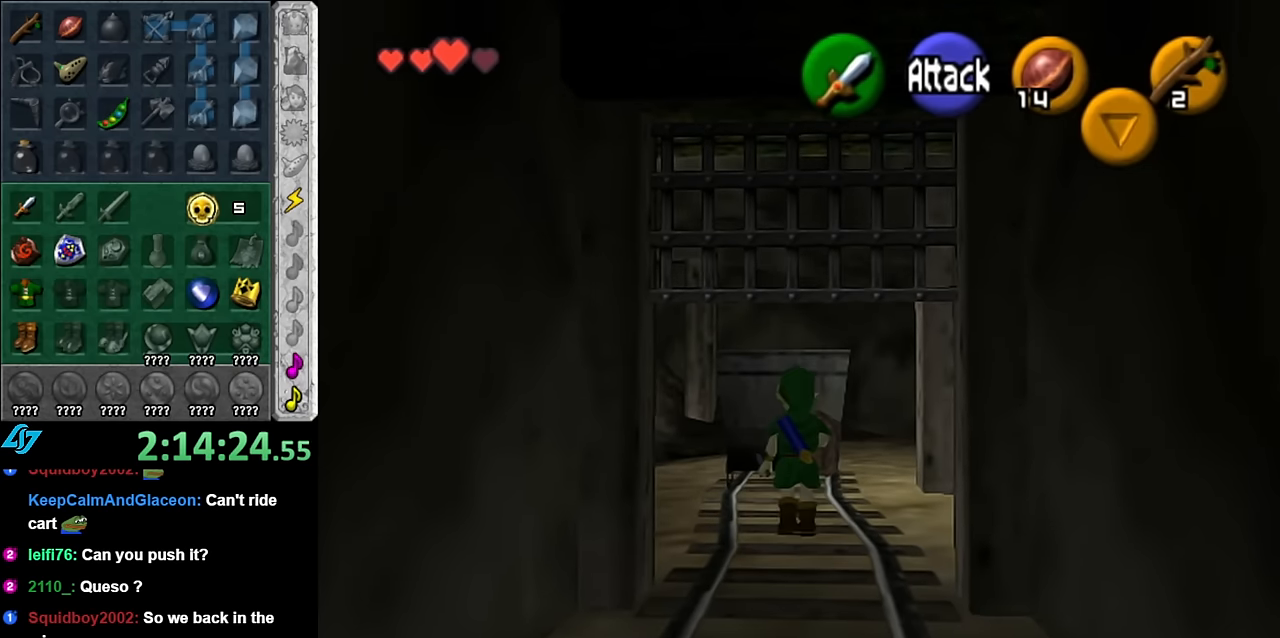
{"buttons": ["A"], "right_stick": "center", "events": [[300, "A", "down"]]}
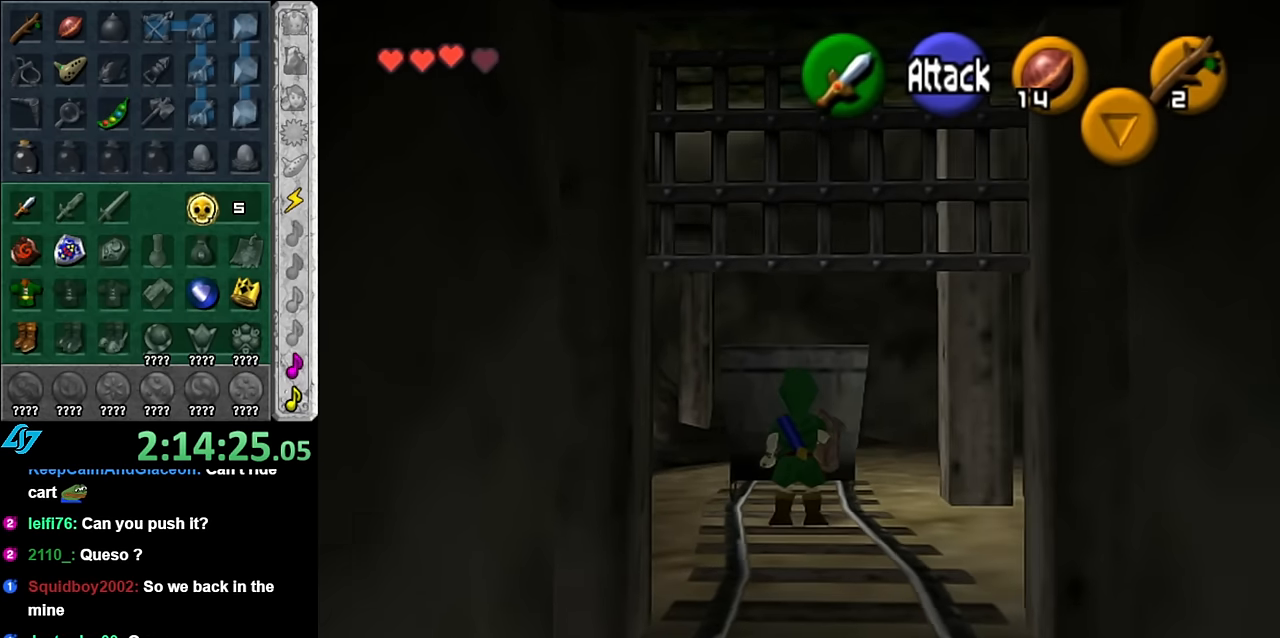
{"buttons": ["A"], "right_stick": "center", "events": []}
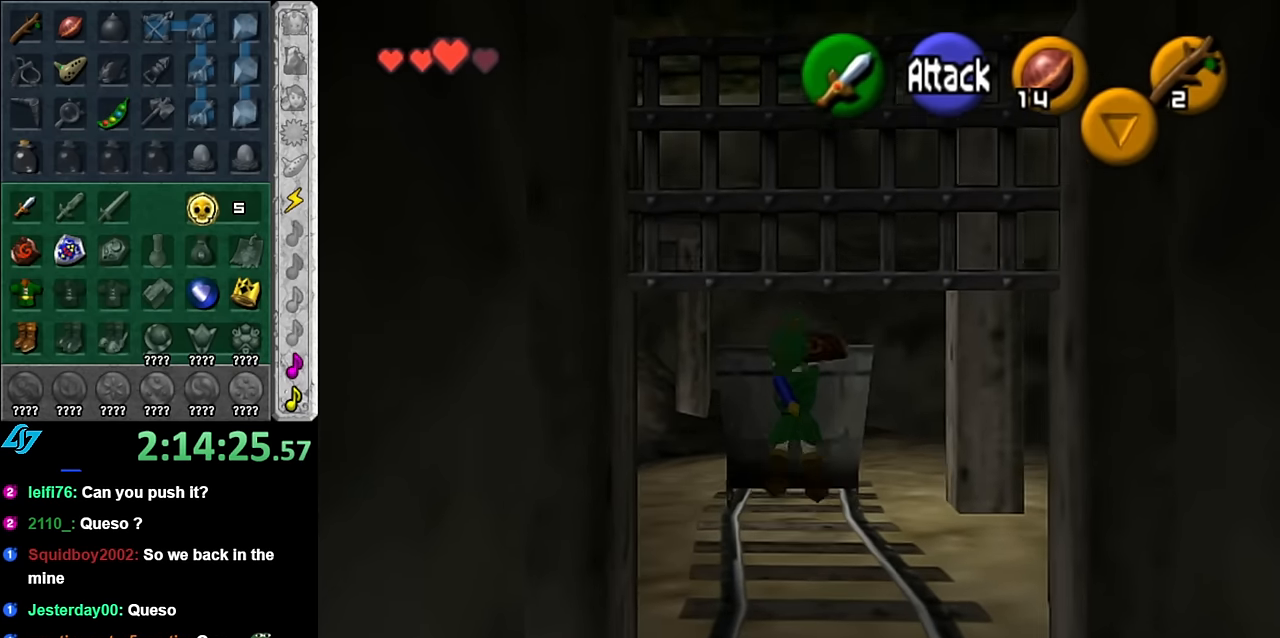
{"buttons": ["L1"], "right_stick": "center", "events": [[50, "A", "up"], [267, "L1", "down"]]}
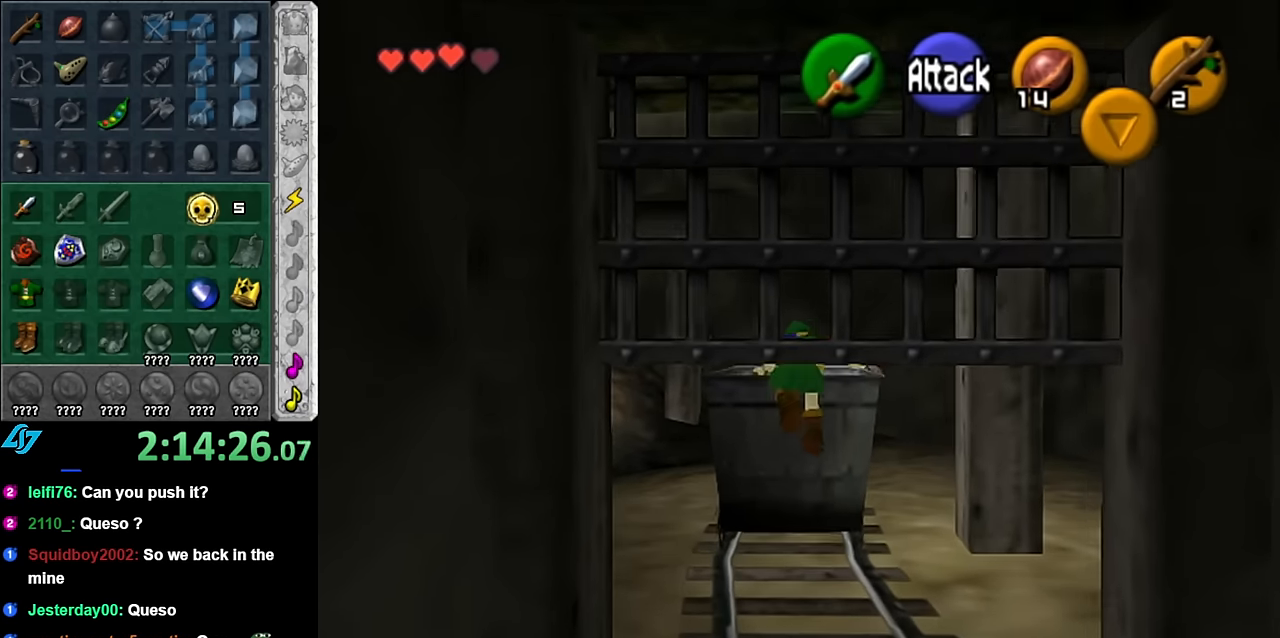
{"buttons": [], "right_stick": "center", "events": [[17, "L1", "up"]]}
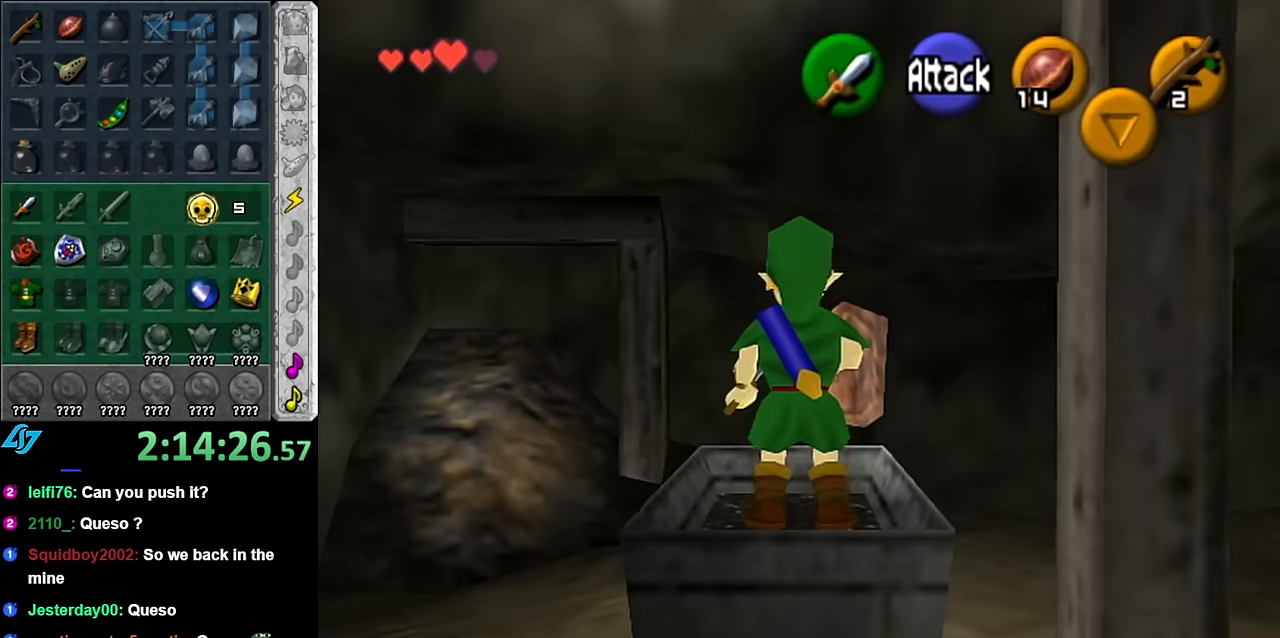
{"buttons": [], "right_stick": "center", "events": [[133, "A", "down"], [317, "A", "up"]]}
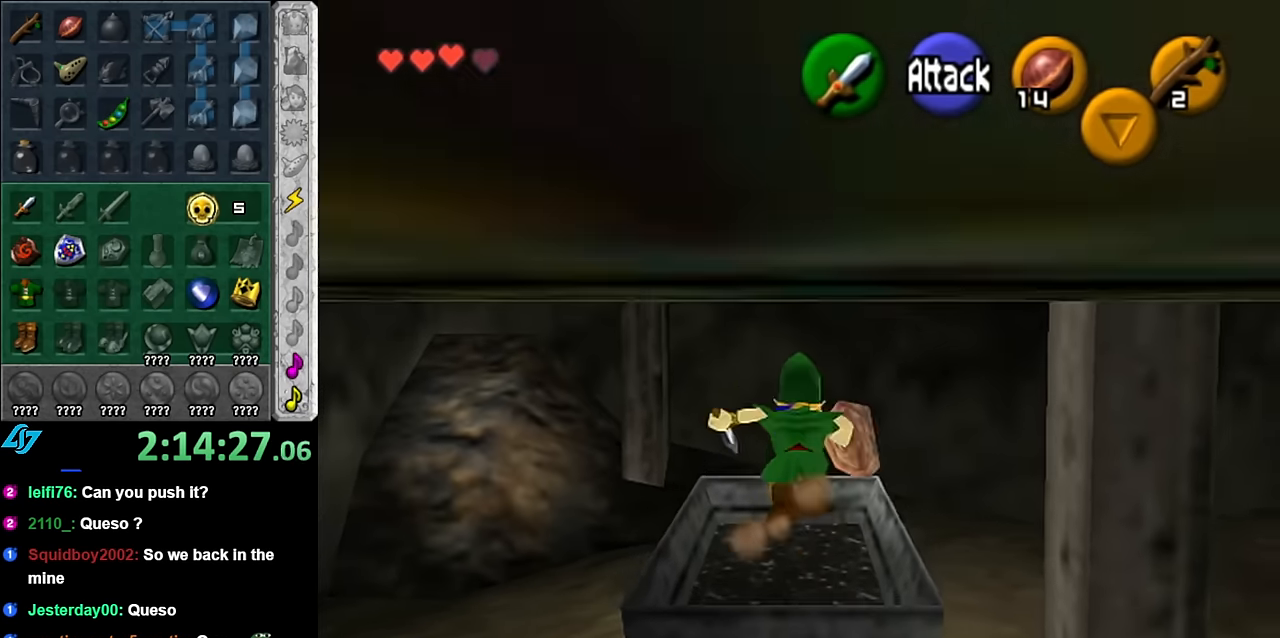
{"buttons": [], "right_stick": "center", "events": []}
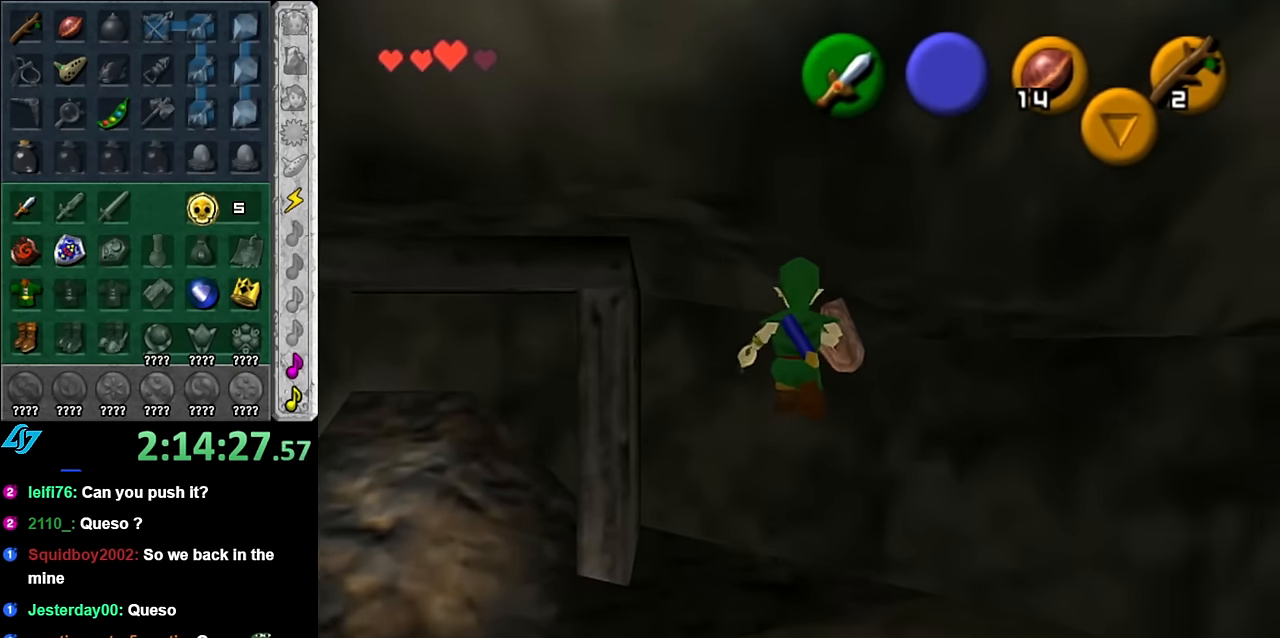
{"buttons": [], "right_stick": "center", "events": []}